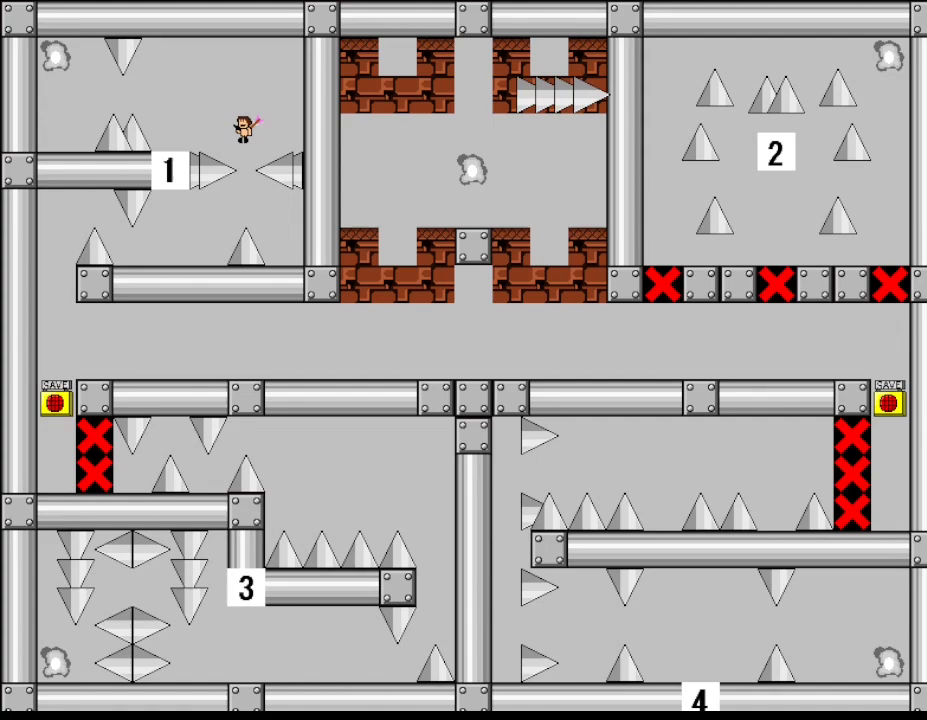
Gameplay with keyboard; each line is a JSON object with the keys held at the frame after it. "events" lists presses ("down") and releases ("up") of "down", "left", "r", "right", "up" and "z" between this image and that frame as [ms after this image, input, new state], when the widget could be followed in between. No other keys are recorded. Mouse input is not recorded. Not read: other_keys.
{"keys": [], "events": [[400, "left", "up"]]}
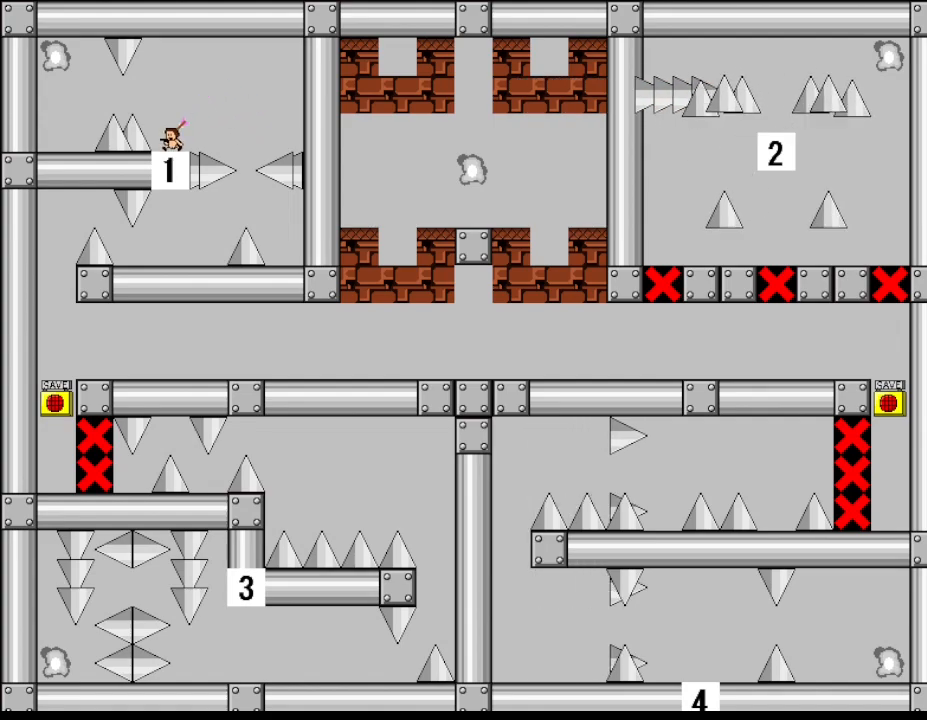
{"keys": ["left"], "events": [[33, "left", "down"]]}
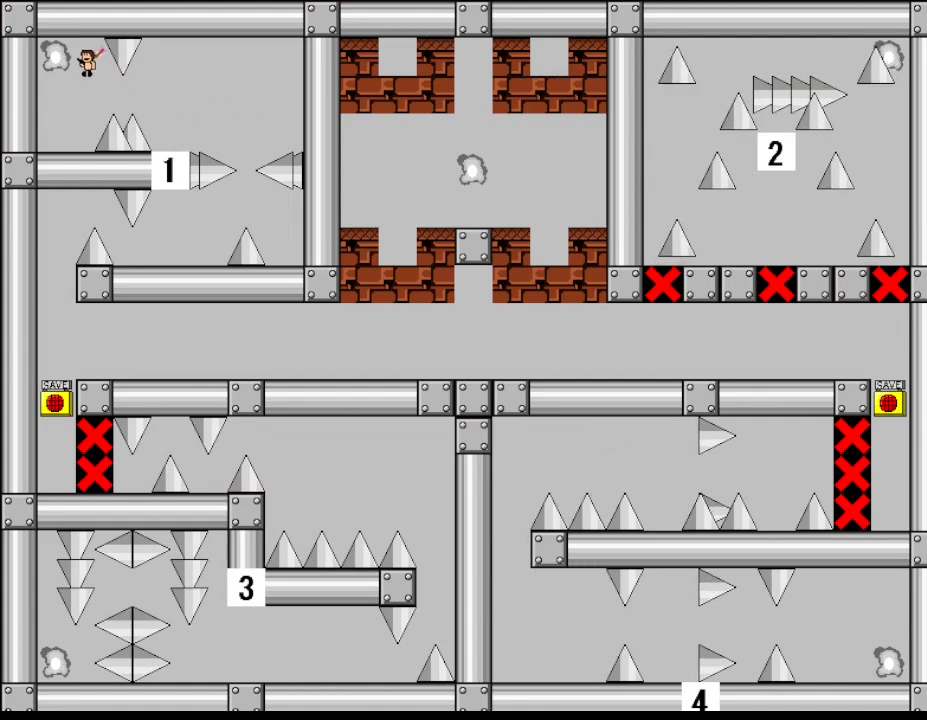
{"keys": [], "events": [[150, "left", "up"]]}
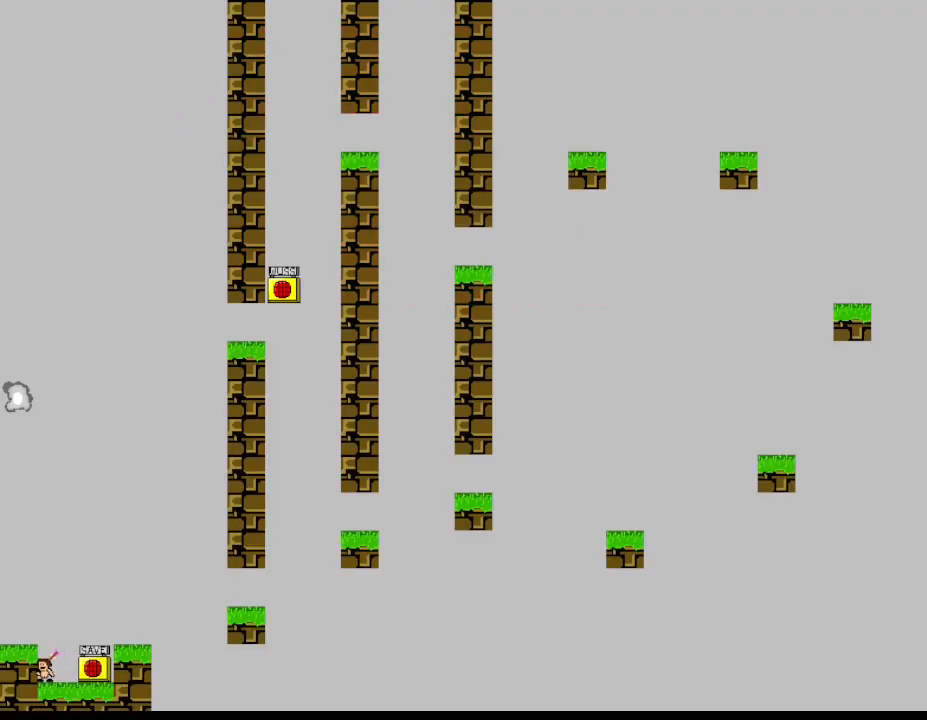
{"keys": [], "events": [[167, "right", "down"], [383, "right", "up"], [383, "z", "down"], [467, "z", "up"]]}
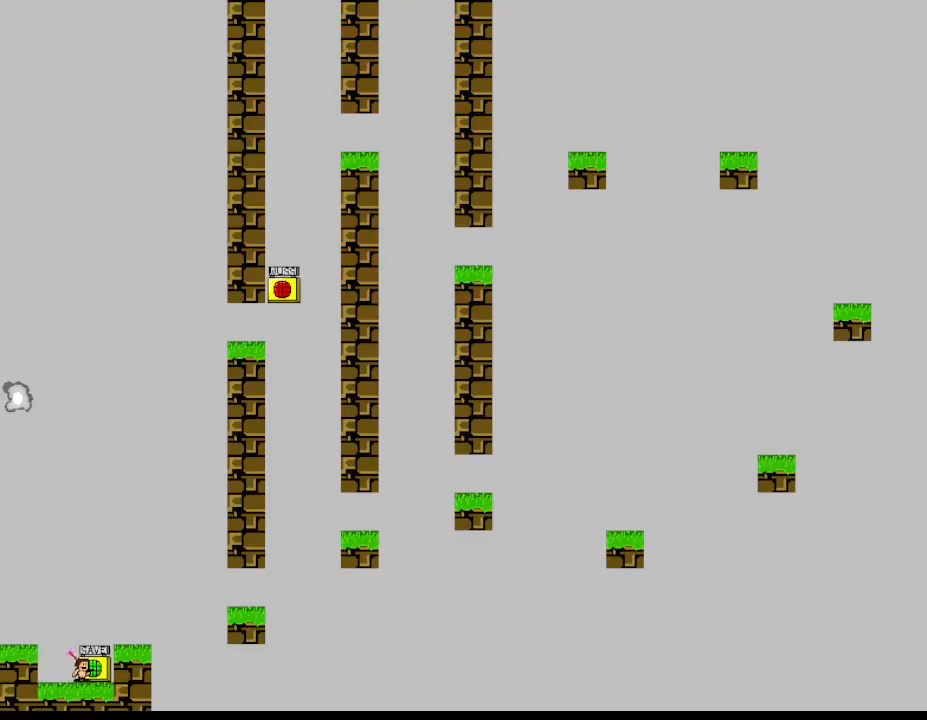
{"keys": ["right"], "events": [[33, "z", "down"], [83, "r", "down"], [83, "z", "up"], [100, "r", "up"], [217, "right", "down"]]}
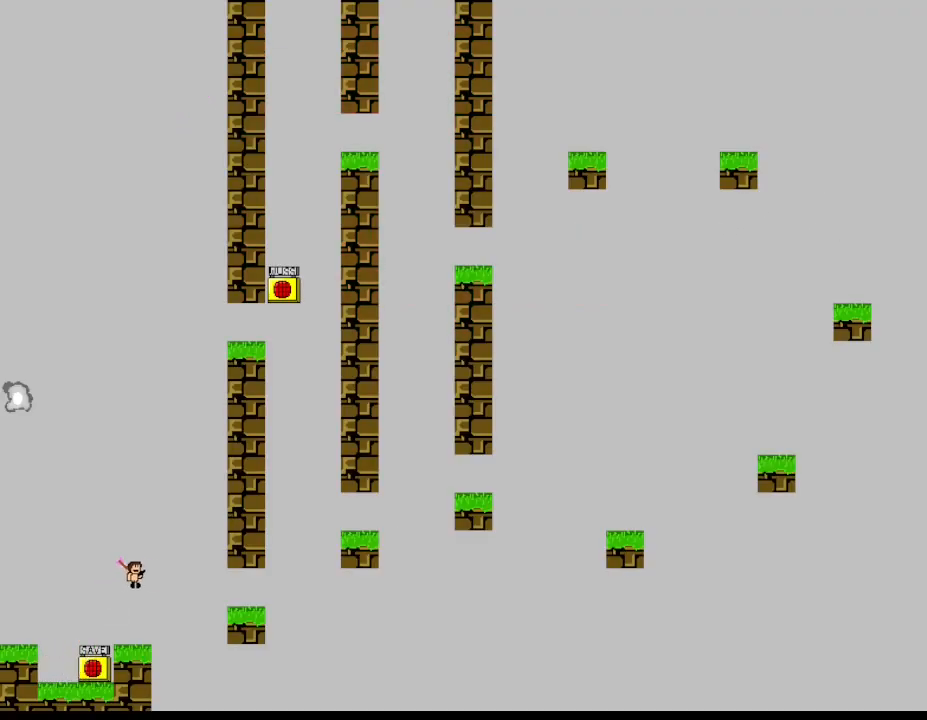
{"keys": ["right"], "events": []}
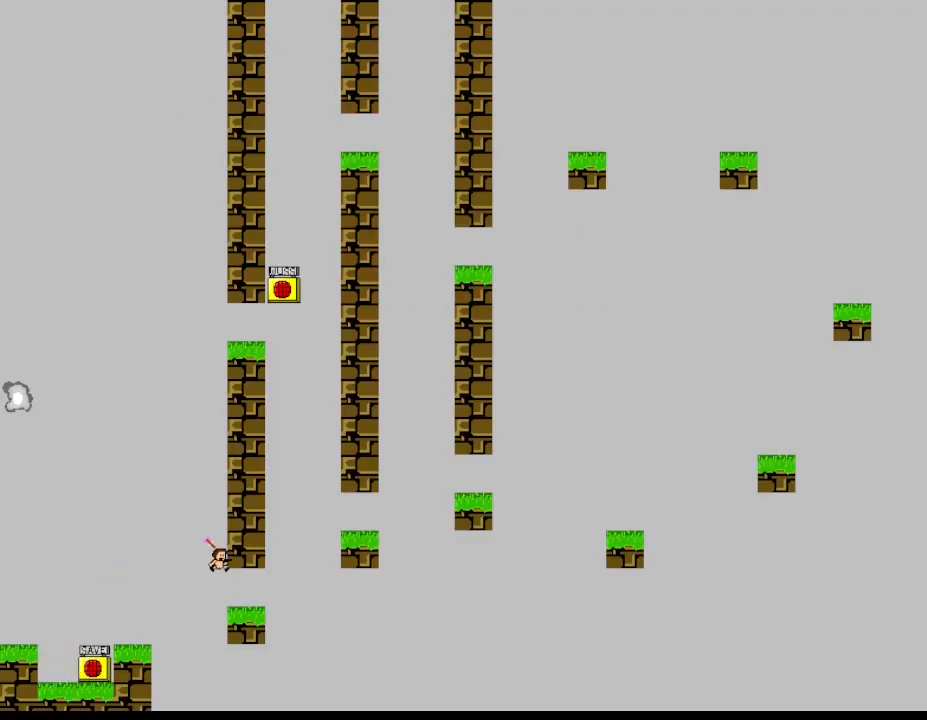
{"keys": [], "events": [[350, "right", "up"]]}
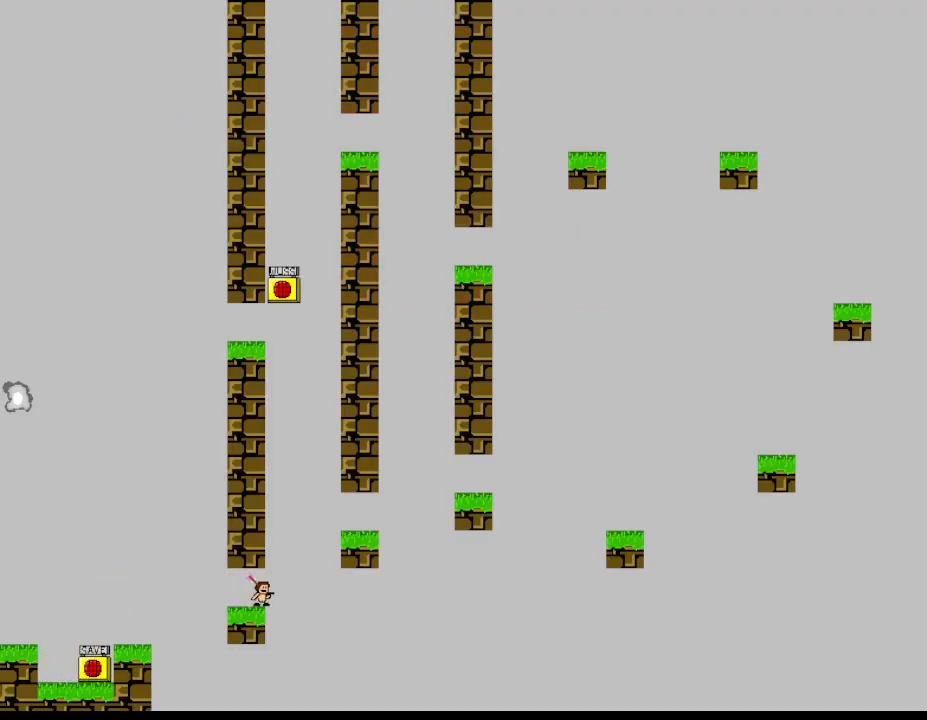
{"keys": ["right"], "events": [[117, "right", "down"], [150, "right", "up"], [400, "right", "down"]]}
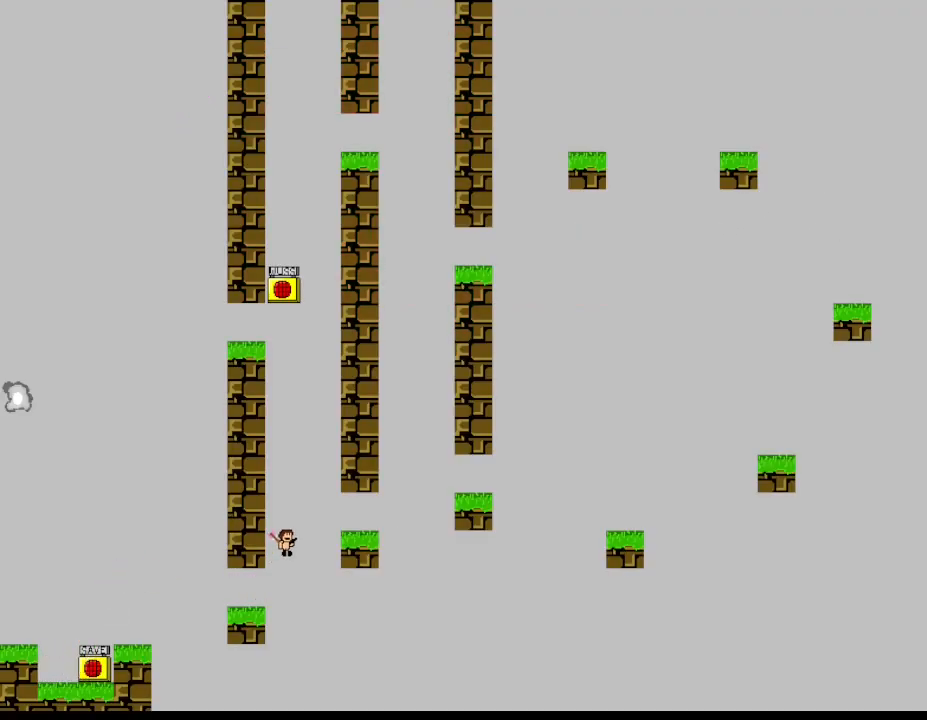
{"keys": ["right"], "events": []}
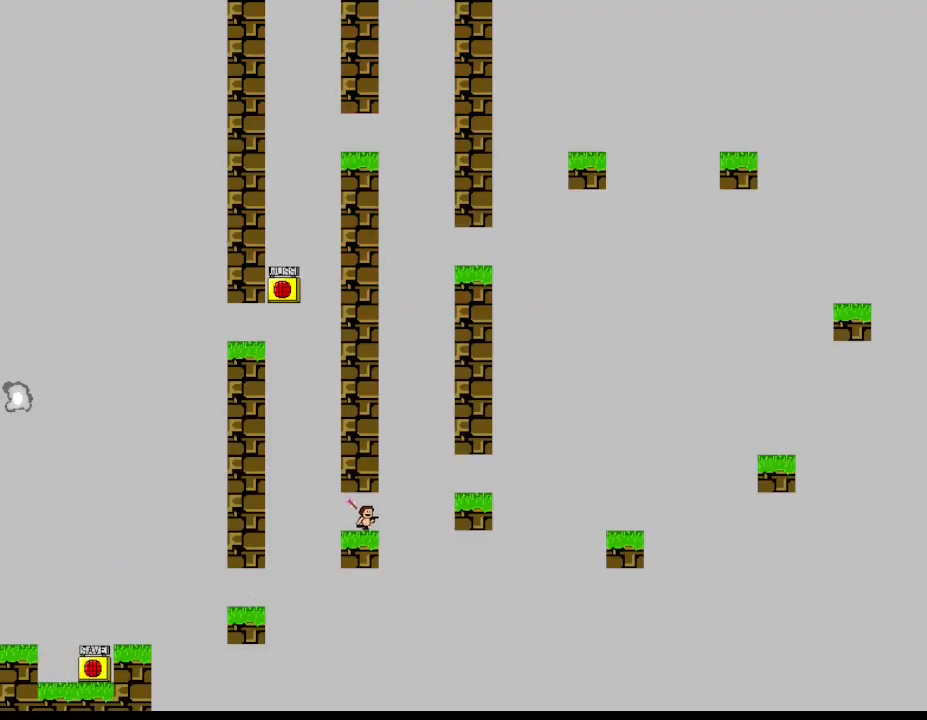
{"keys": ["right"], "events": []}
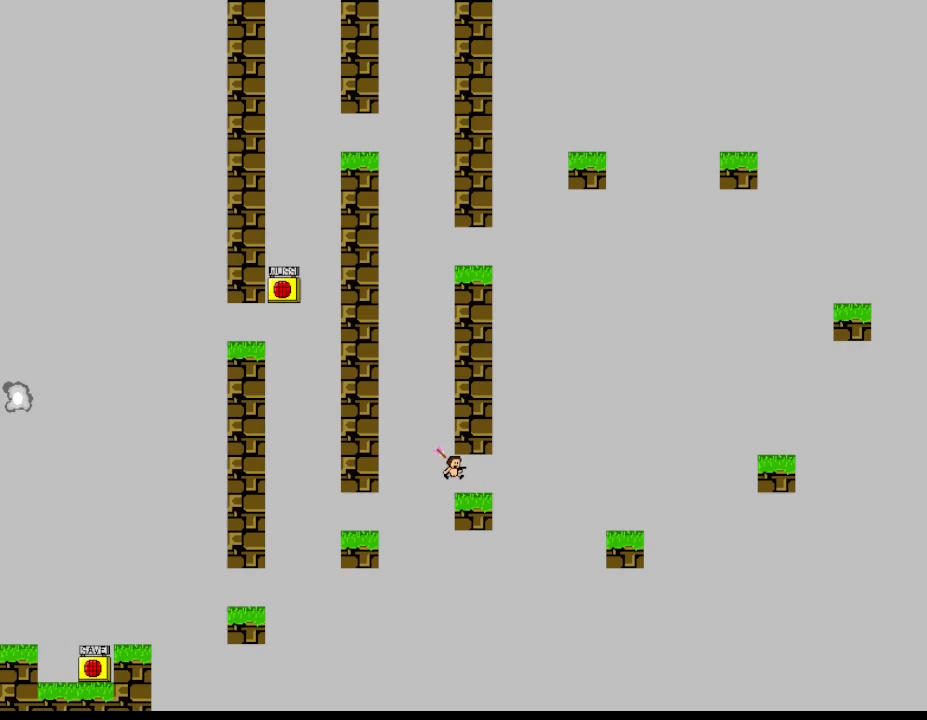
{"keys": ["right"], "events": []}
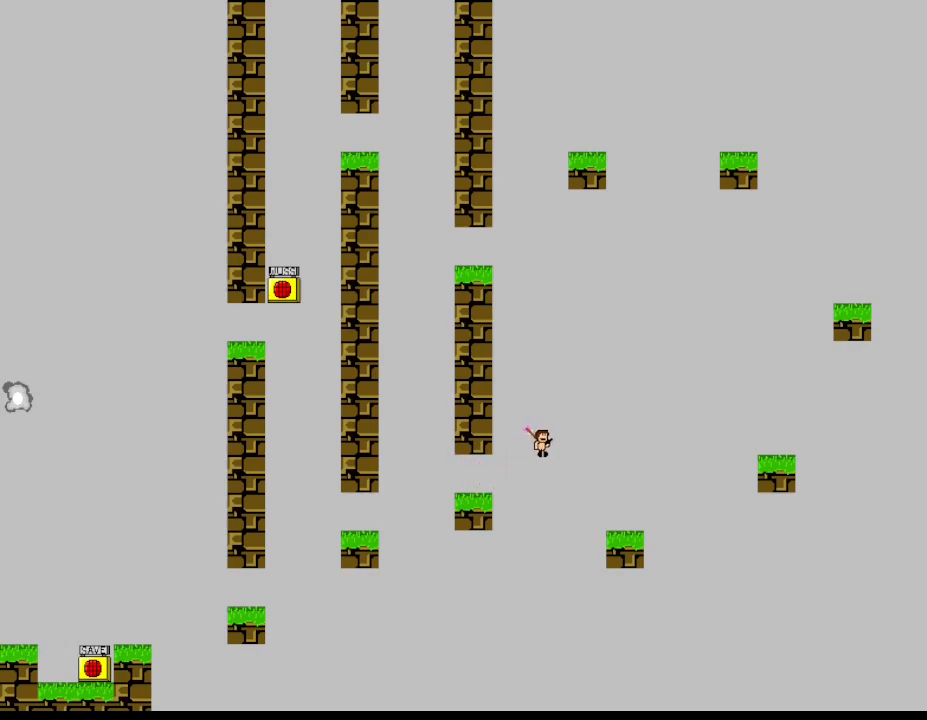
{"keys": ["right"], "events": []}
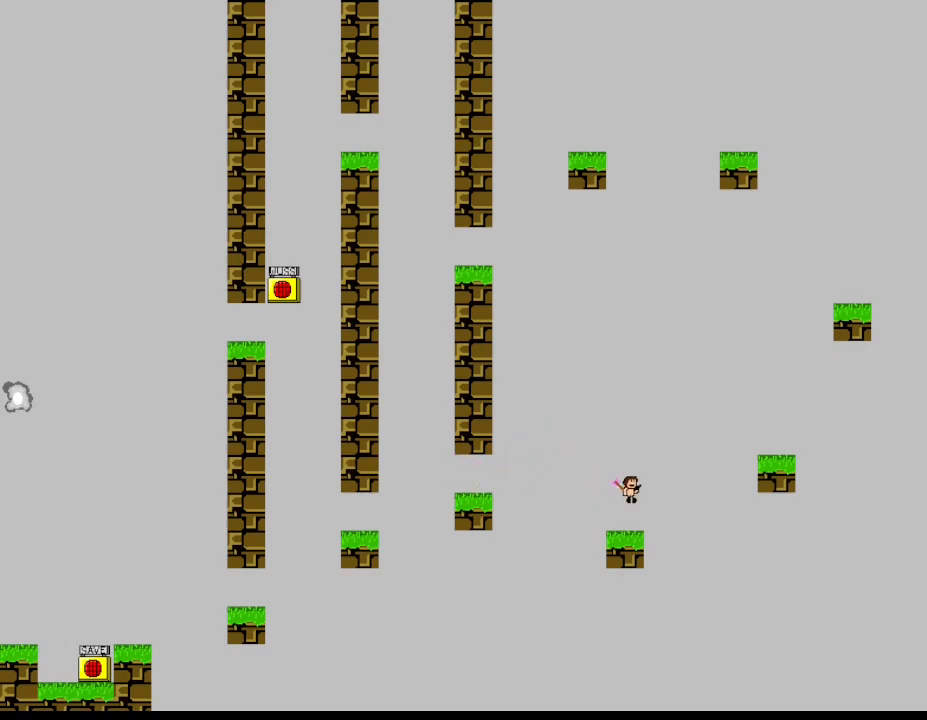
{"keys": ["right"], "events": []}
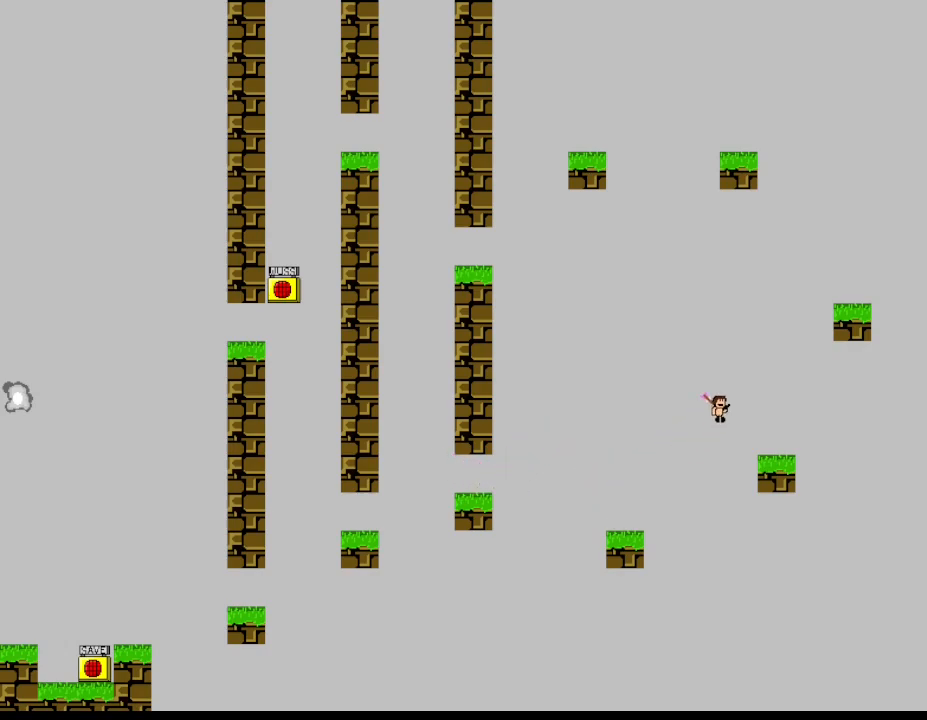
{"keys": [], "events": [[450, "right", "up"]]}
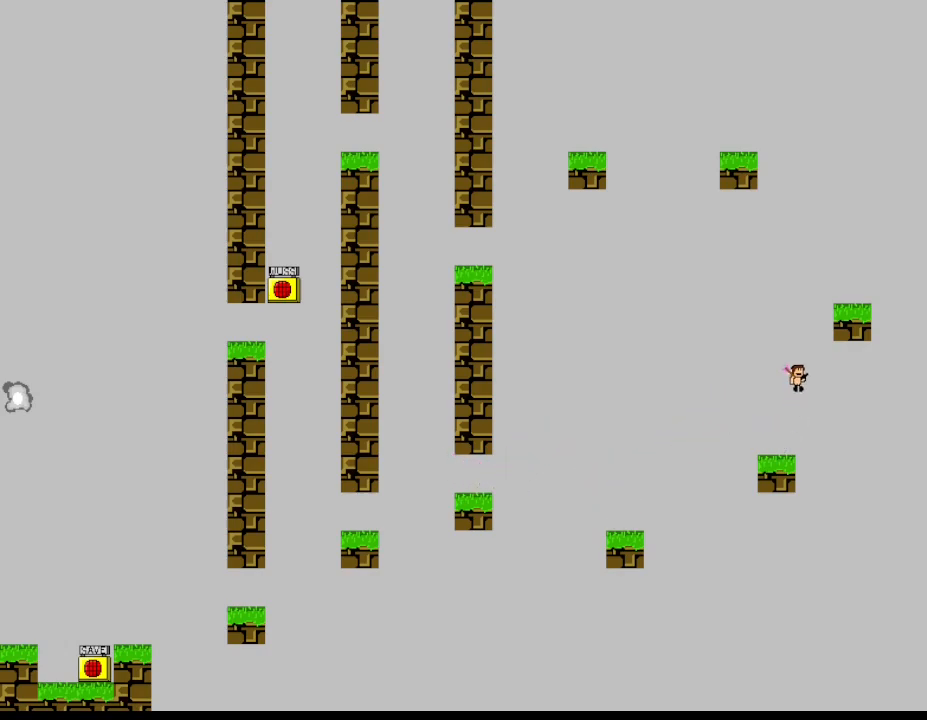
{"keys": ["right"], "events": [[283, "right", "down"]]}
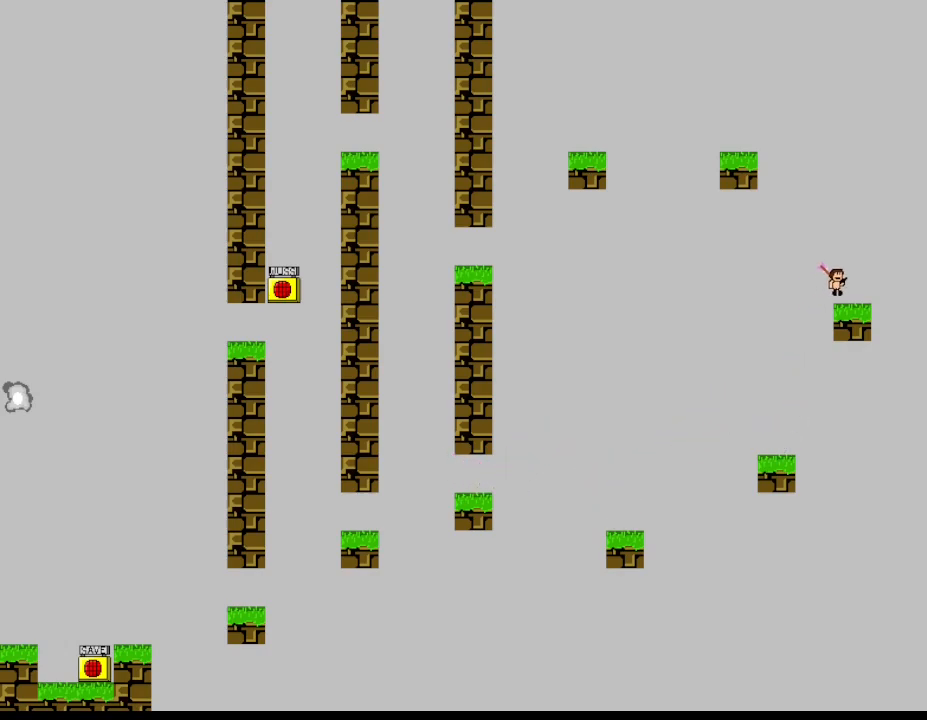
{"keys": [], "events": [[83, "right", "up"], [183, "left", "down"], [450, "left", "up"]]}
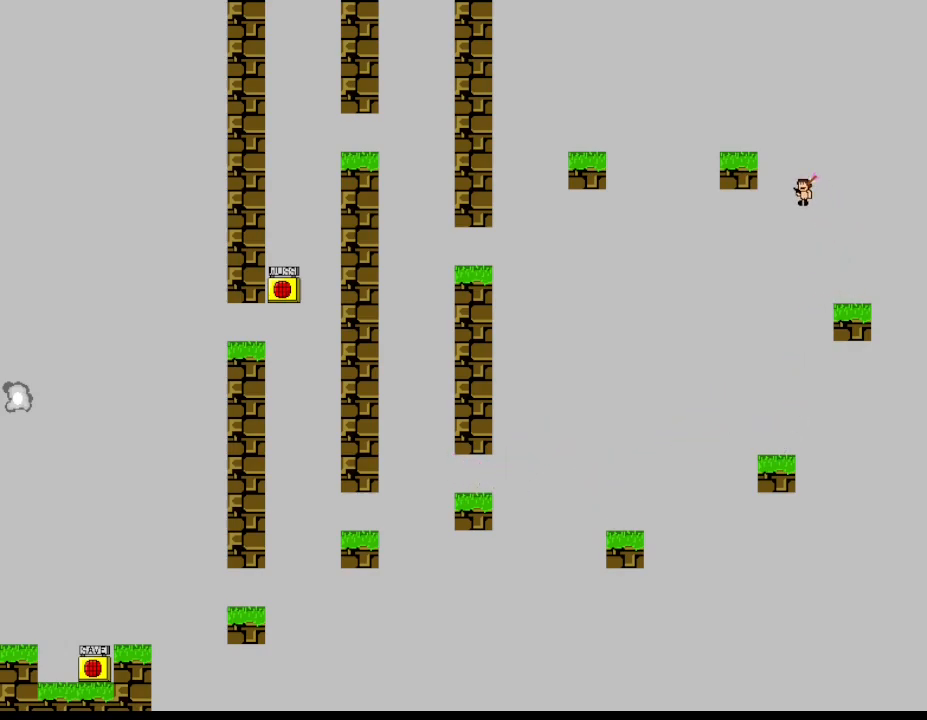
{"keys": [], "events": [[50, "left", "down"], [383, "left", "up"]]}
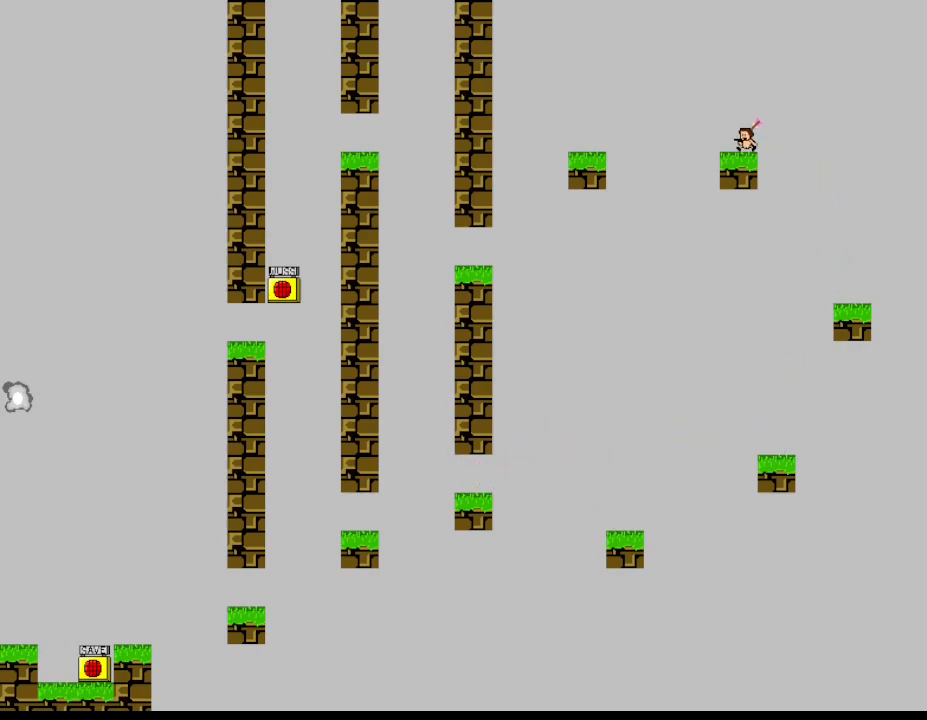
{"keys": ["left"], "events": [[17, "left", "down"]]}
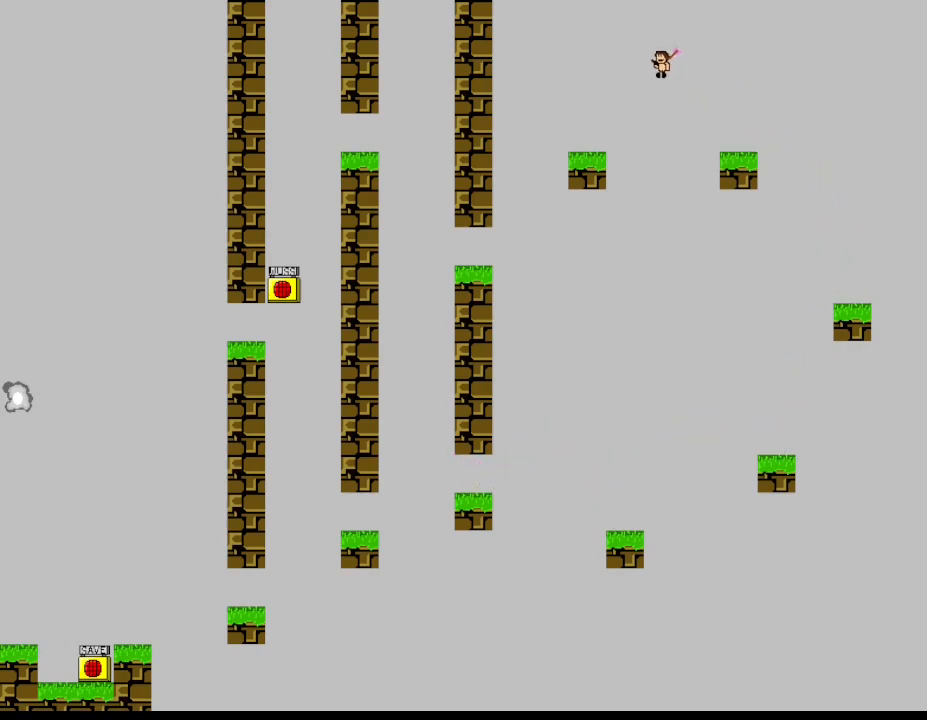
{"keys": ["left"], "events": []}
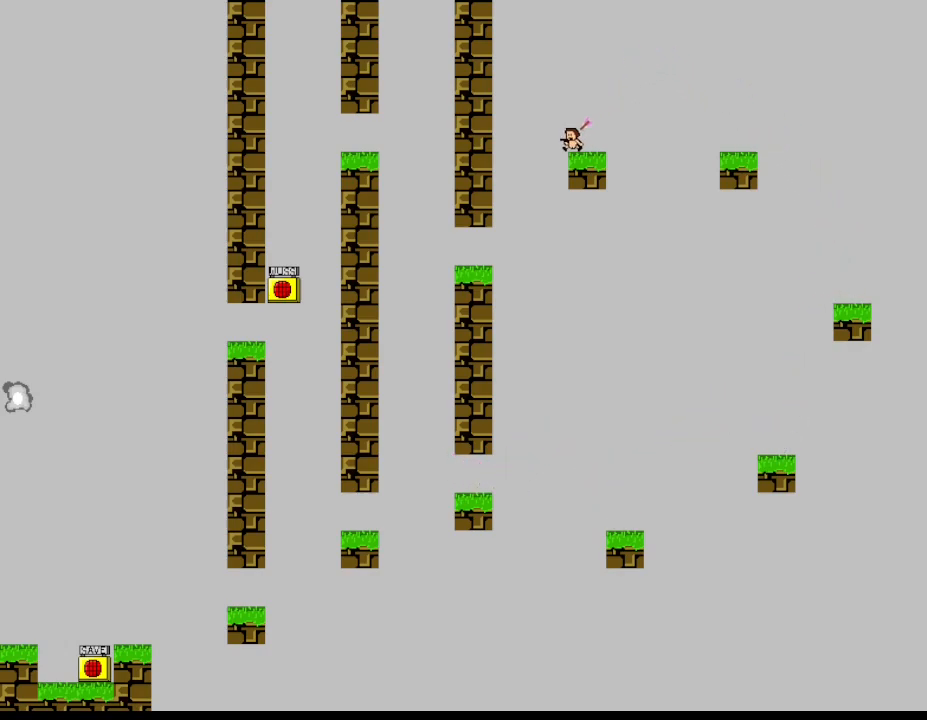
{"keys": ["left"], "events": []}
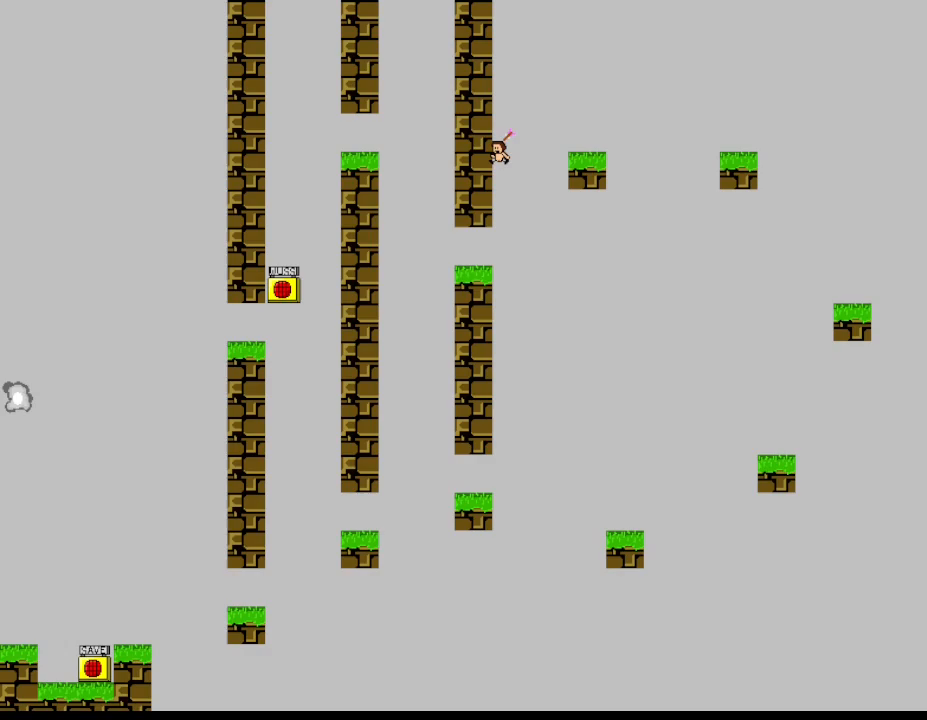
{"keys": ["left"], "events": []}
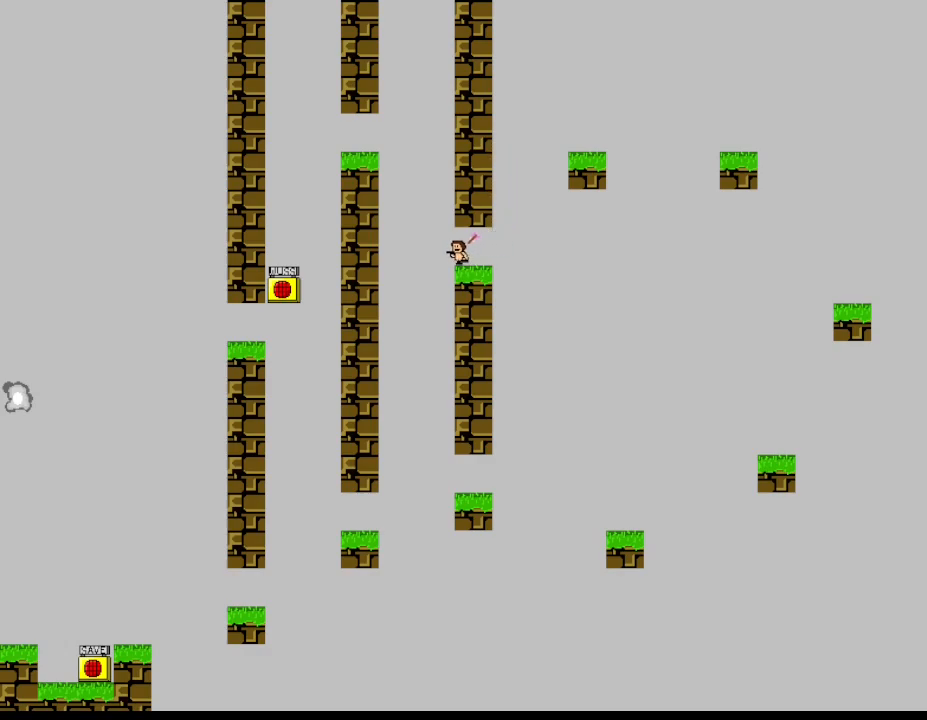
{"keys": ["left"], "events": [[17, "left", "up"], [267, "left", "down"]]}
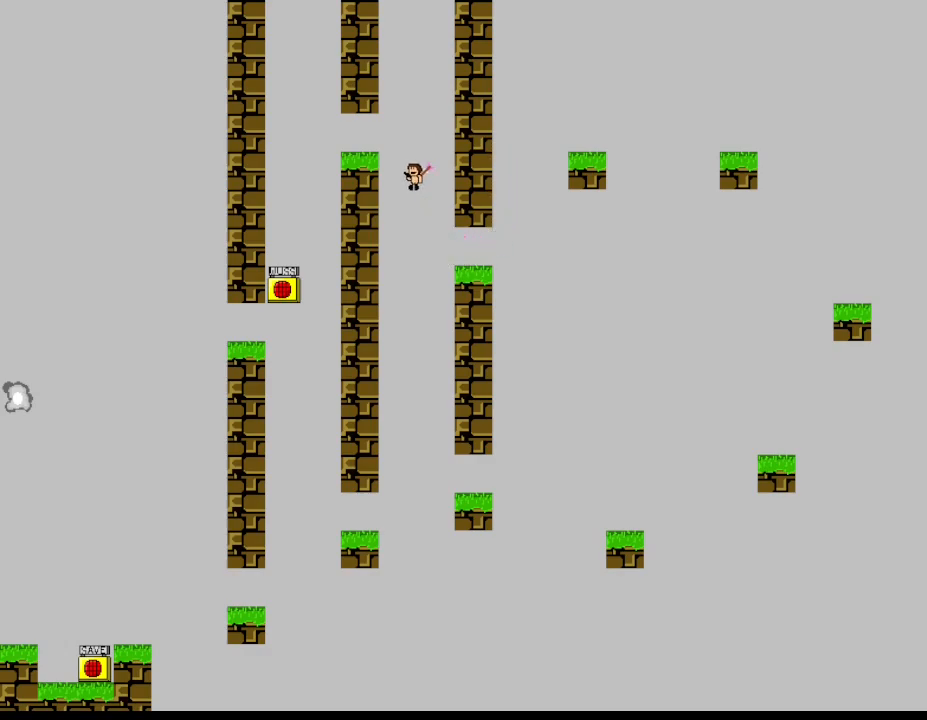
{"keys": [], "events": [[417, "left", "up"]]}
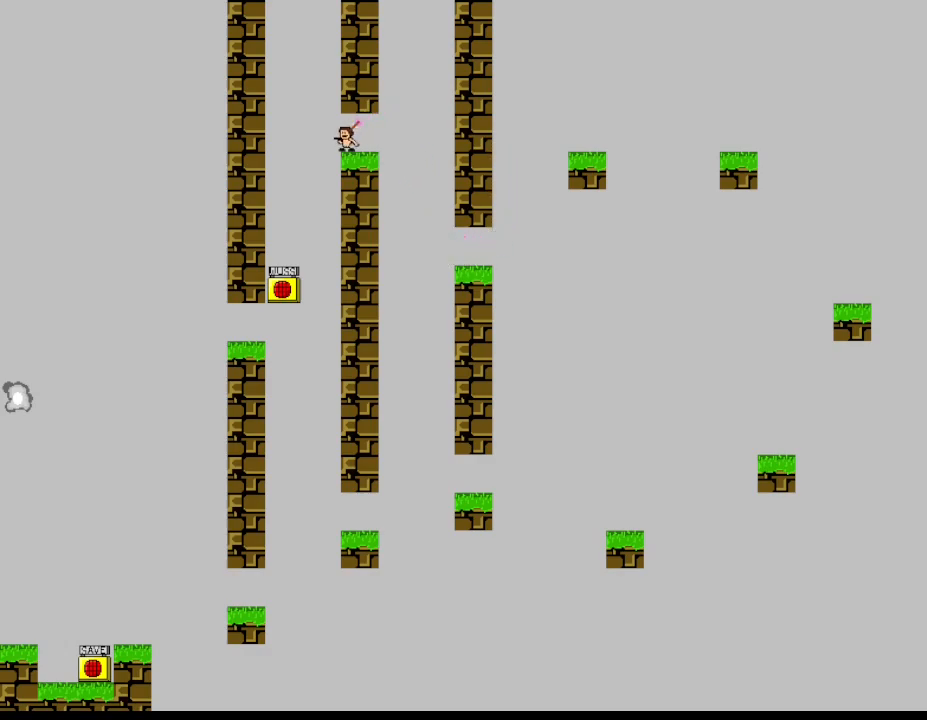
{"keys": [], "events": [[50, "left", "down"], [350, "left", "up"]]}
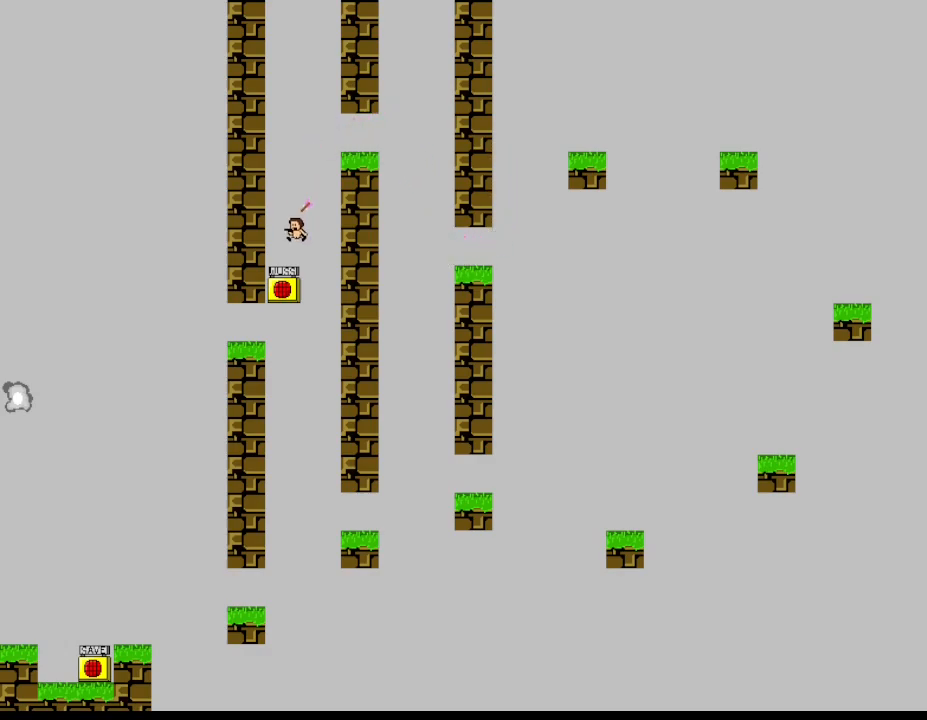
{"keys": ["left"], "events": [[100, "z", "down"], [167, "z", "up"], [350, "left", "down"]]}
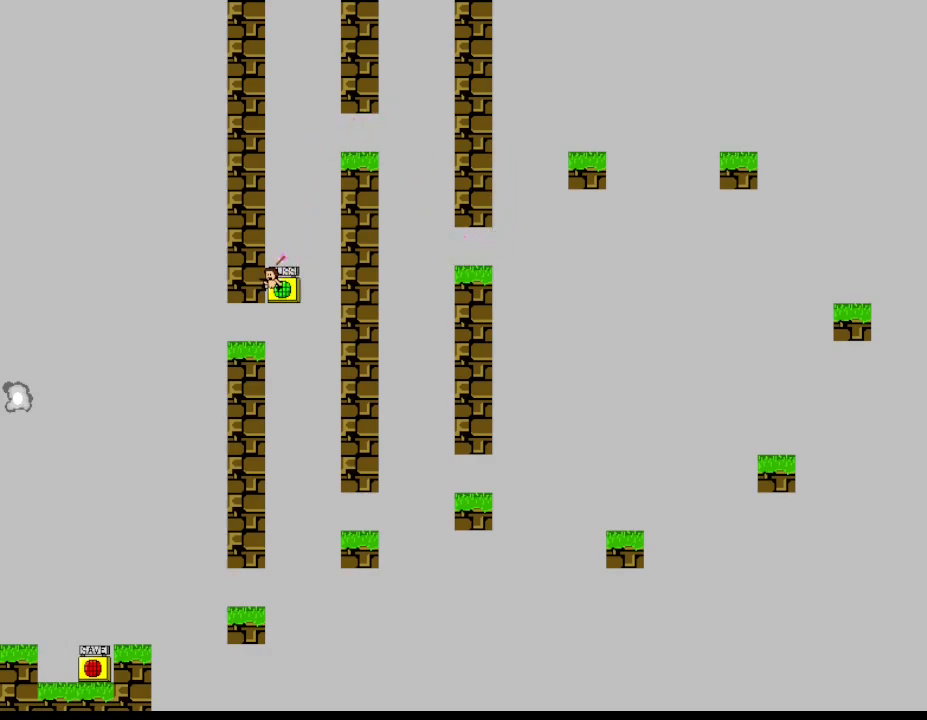
{"keys": [], "events": [[350, "left", "up"]]}
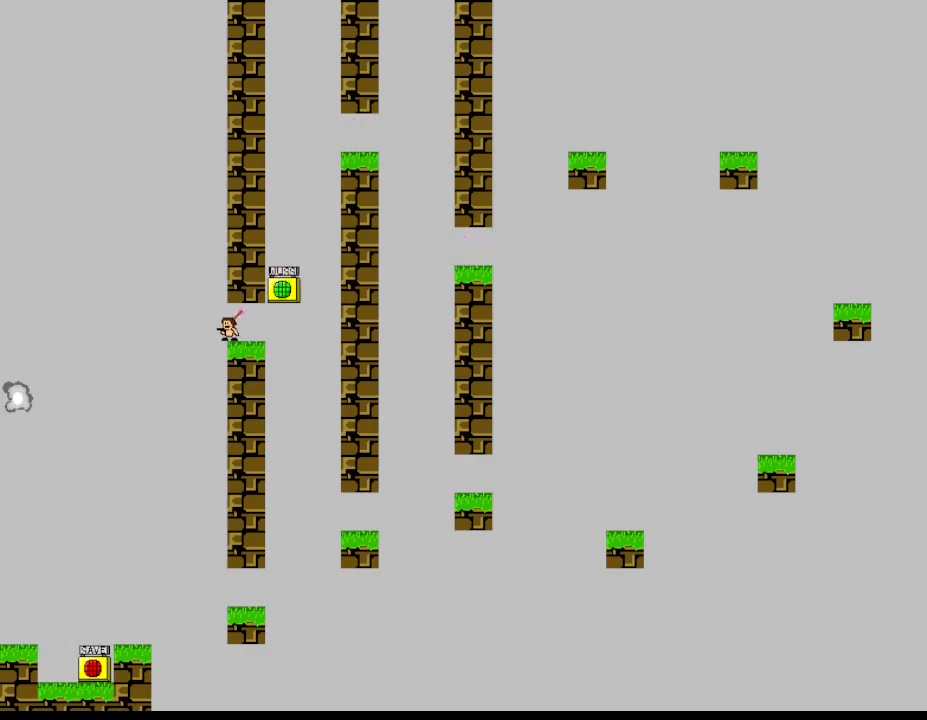
{"keys": ["left"], "events": [[83, "left", "down"]]}
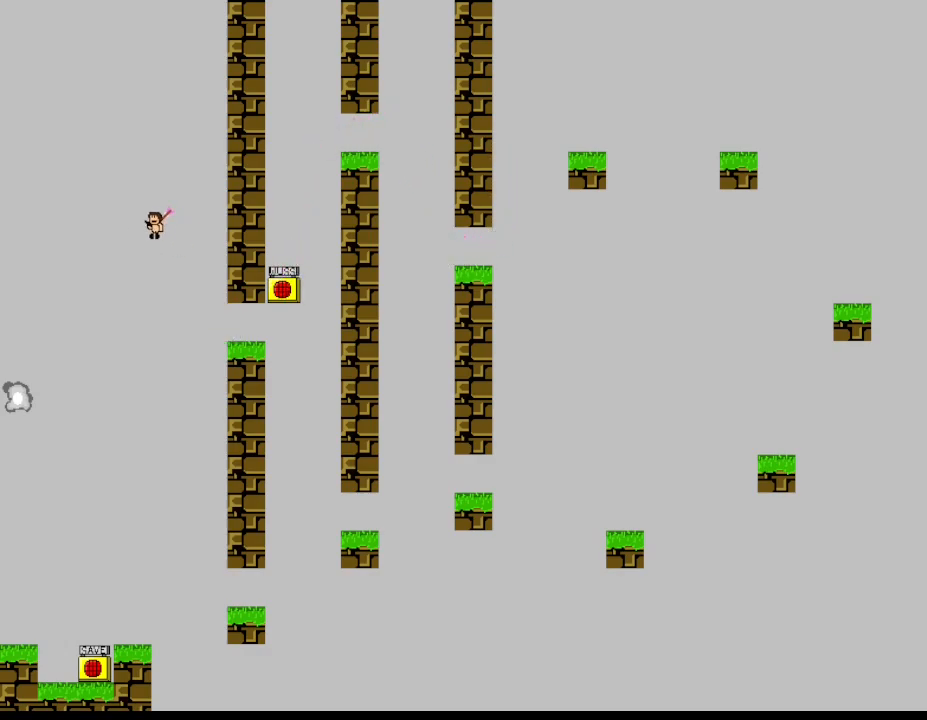
{"keys": ["left"], "events": []}
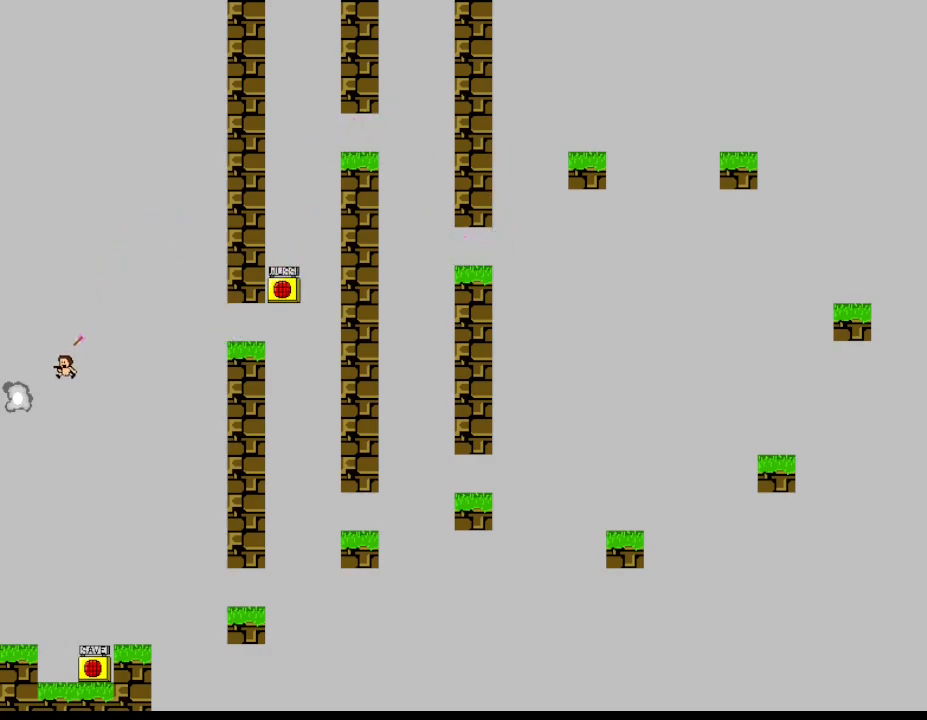
{"keys": [], "events": [[250, "left", "up"]]}
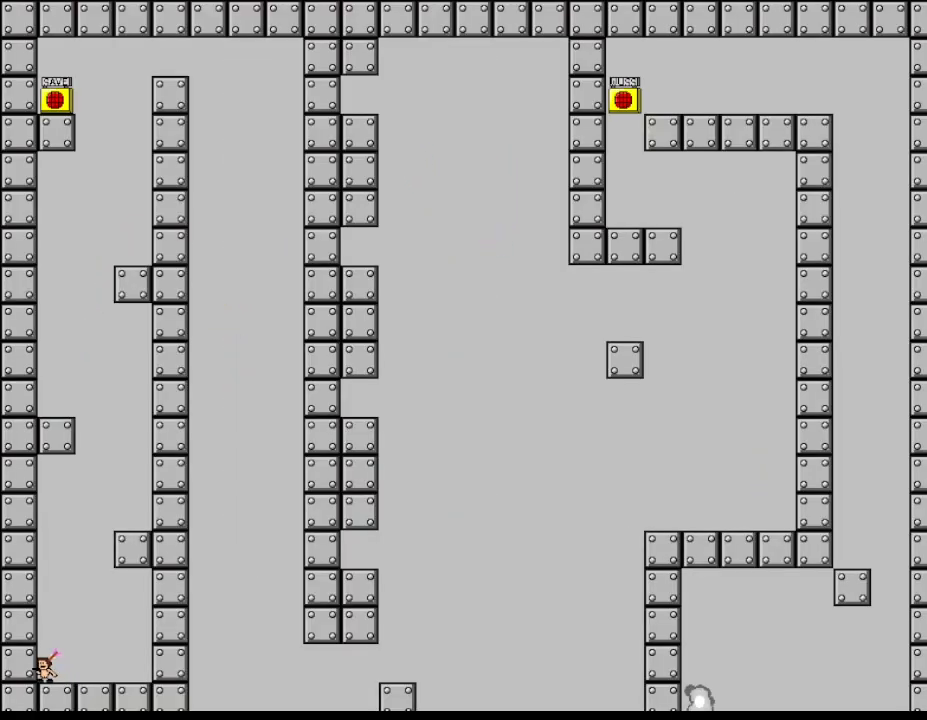
{"keys": [], "events": [[200, "right", "down"], [433, "right", "up"]]}